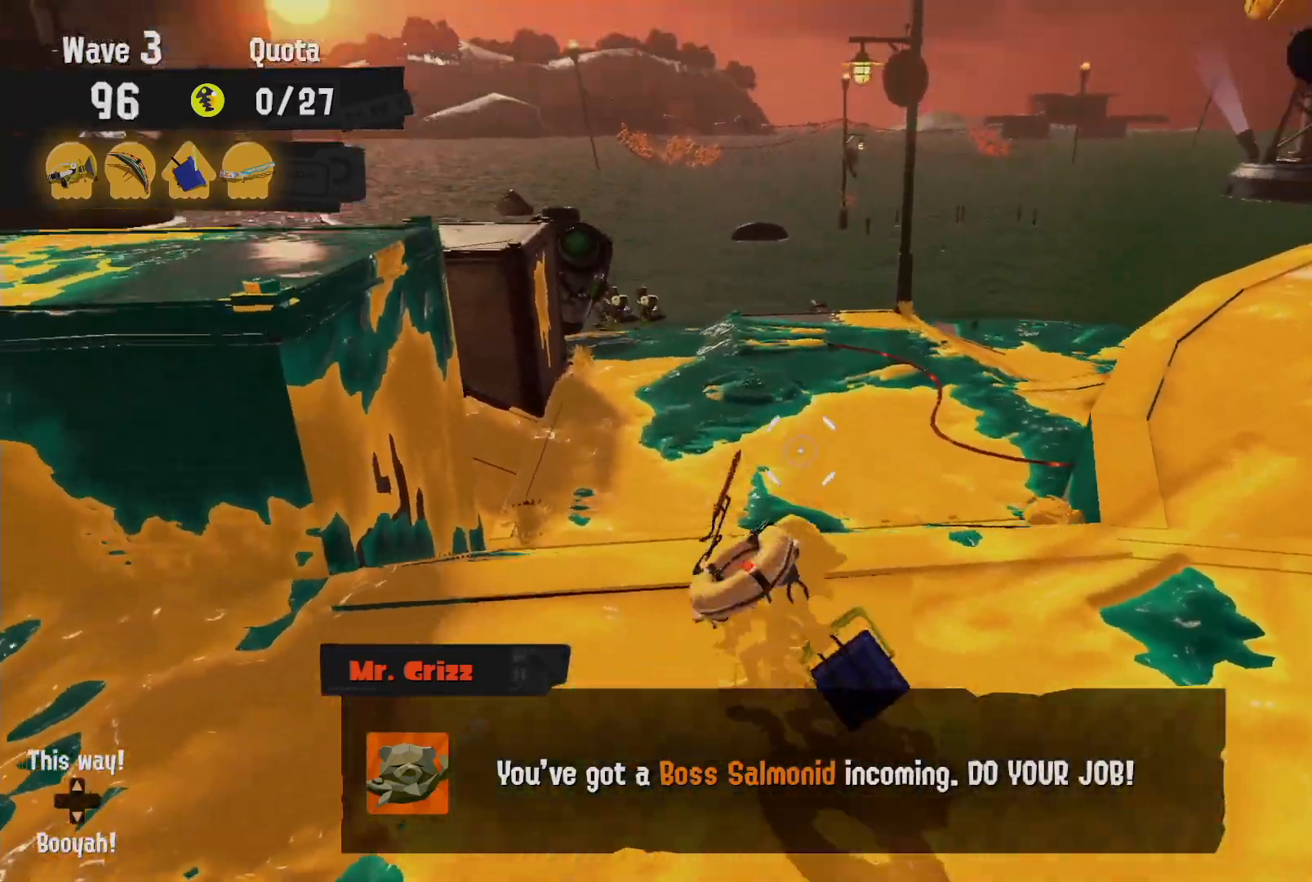
Gameplay with a controller (Nintendo layout); each line is a JSON object with the inputs held at the frame after it (dt_ms = milliseconds from this image to that frame). "events" lists button and stick changes between this image and that frame as [ms after this image, input, new state], when the widget could be followed in between. Not read: L3 R3 SELECT START.
{"dt_ms": 1000, "buttons": ["L2"], "left_stick": "up-left", "right_stick": "center"}
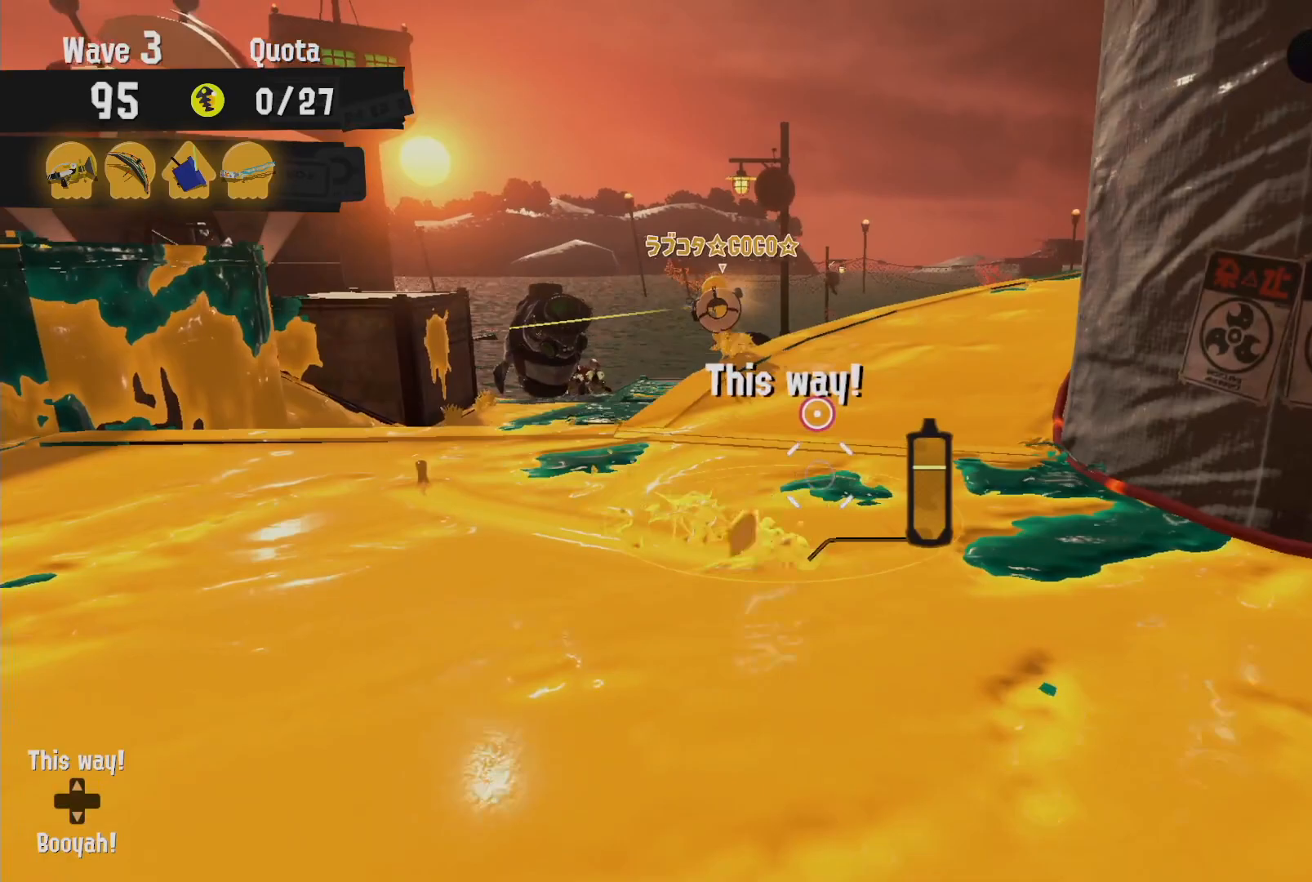
{"dt_ms": 500, "buttons": ["L2"], "left_stick": "center", "right_stick": "center", "events": [[467, "left_stick", "center"]]}
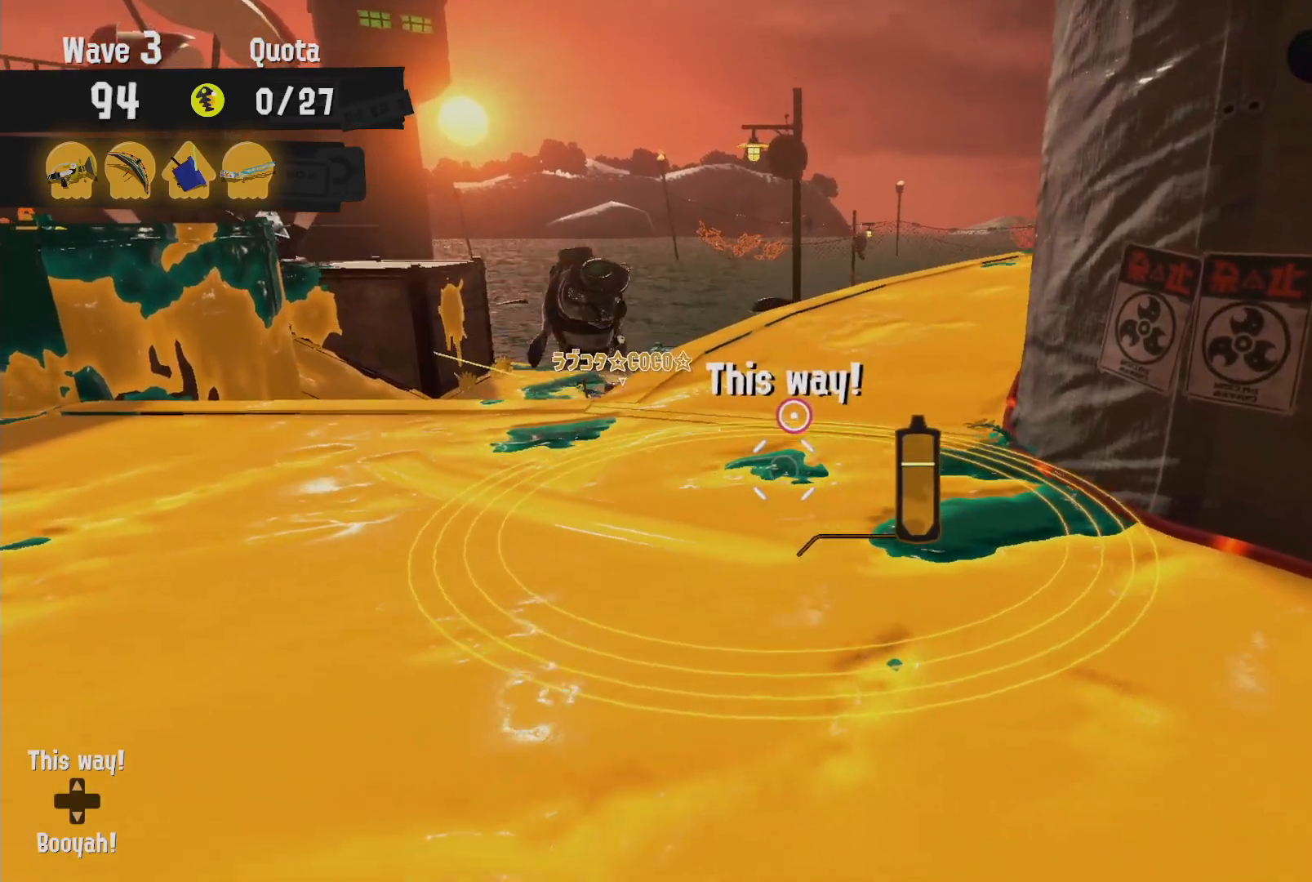
{"dt_ms": 500, "buttons": ["L2"], "left_stick": "up-left", "right_stick": "center", "events": [[367, "left_stick", "up-left"]]}
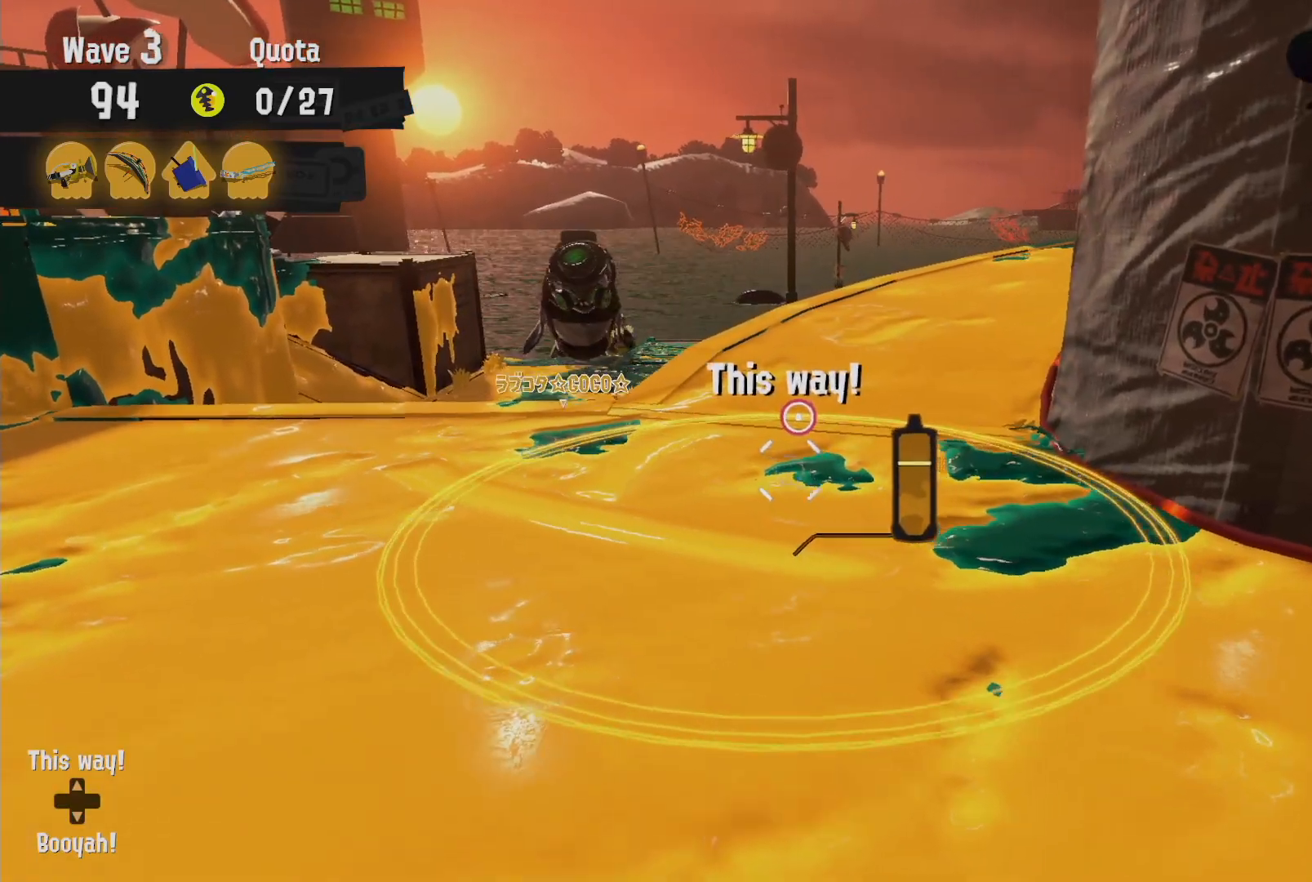
{"dt_ms": 500, "buttons": ["L2"], "left_stick": "up-left", "right_stick": "center", "events": []}
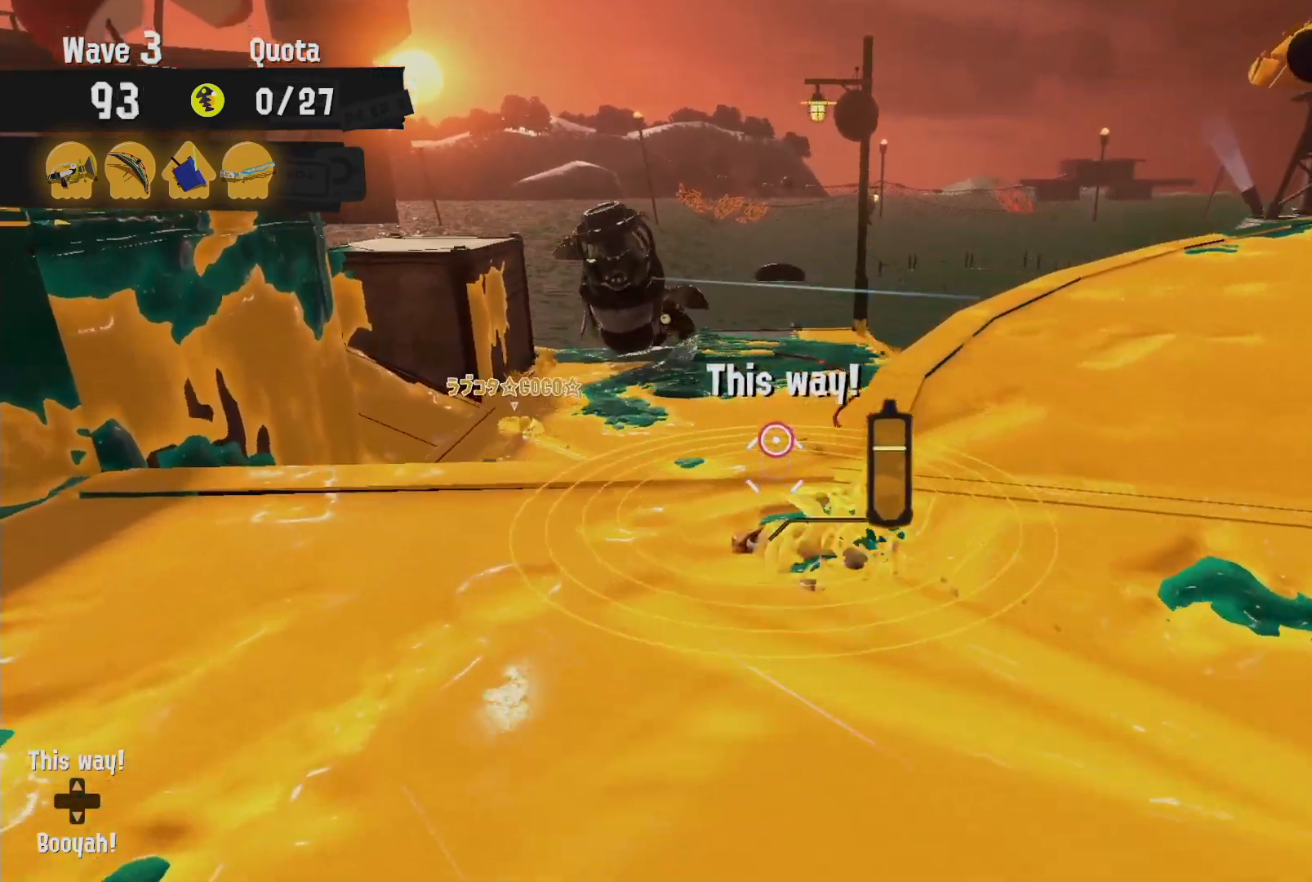
{"dt_ms": 500, "buttons": ["L2"], "left_stick": "center", "right_stick": "center", "events": [[150, "left_stick", "center"]]}
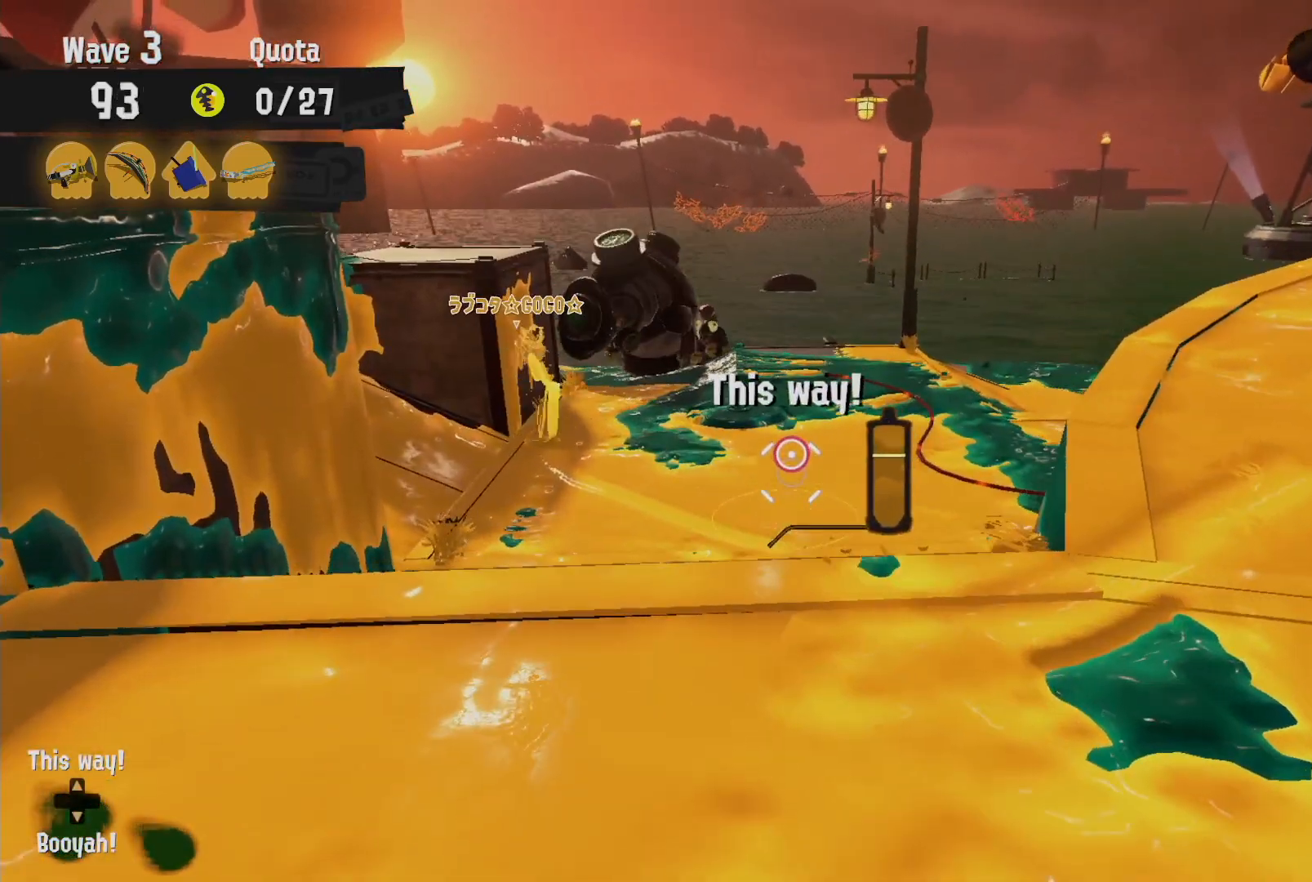
{"dt_ms": 500, "buttons": ["L2"], "left_stick": "center", "right_stick": "center", "events": [[167, "left_stick", "up"], [383, "left_stick", "center"]]}
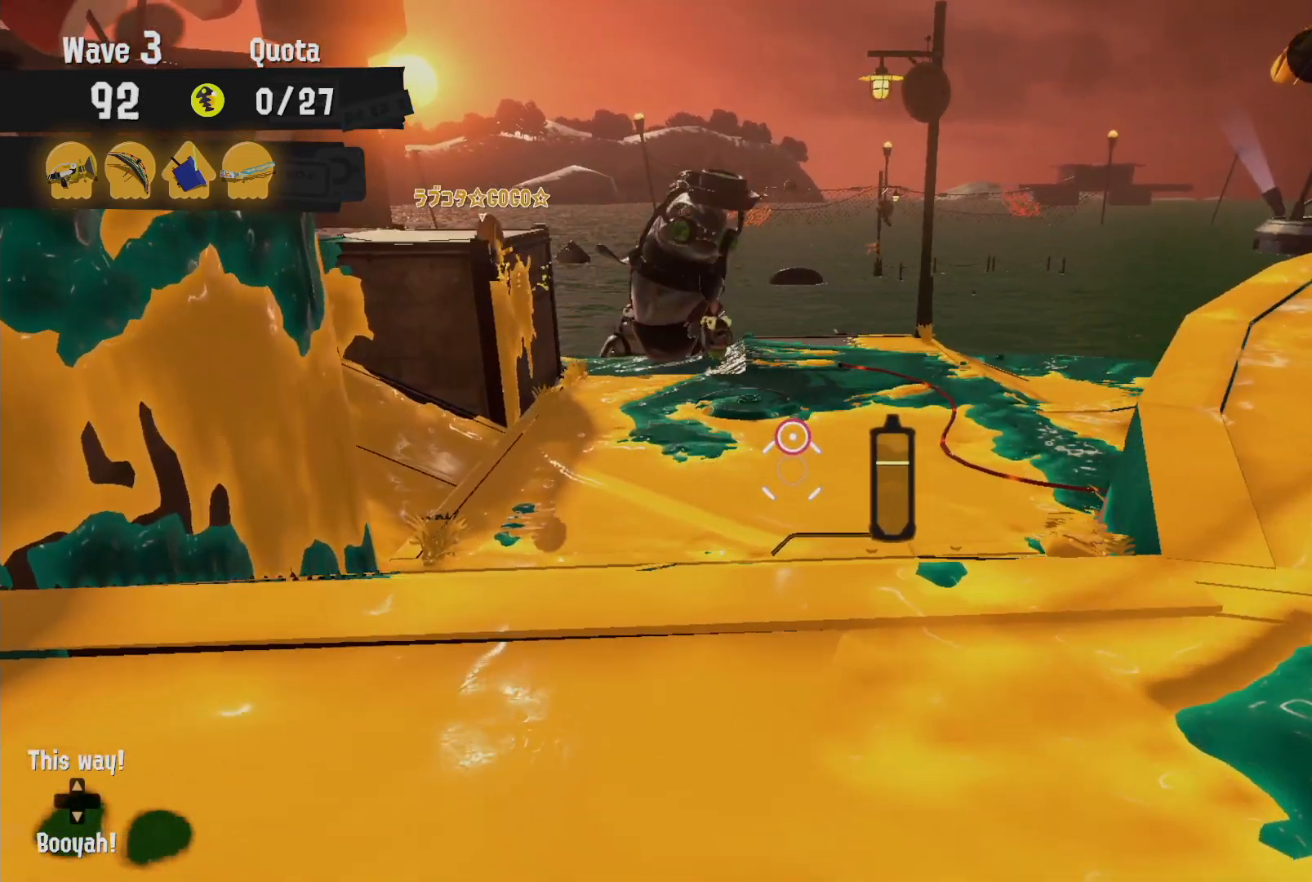
{"dt_ms": 500, "buttons": ["L2"], "left_stick": "center", "right_stick": "center", "events": []}
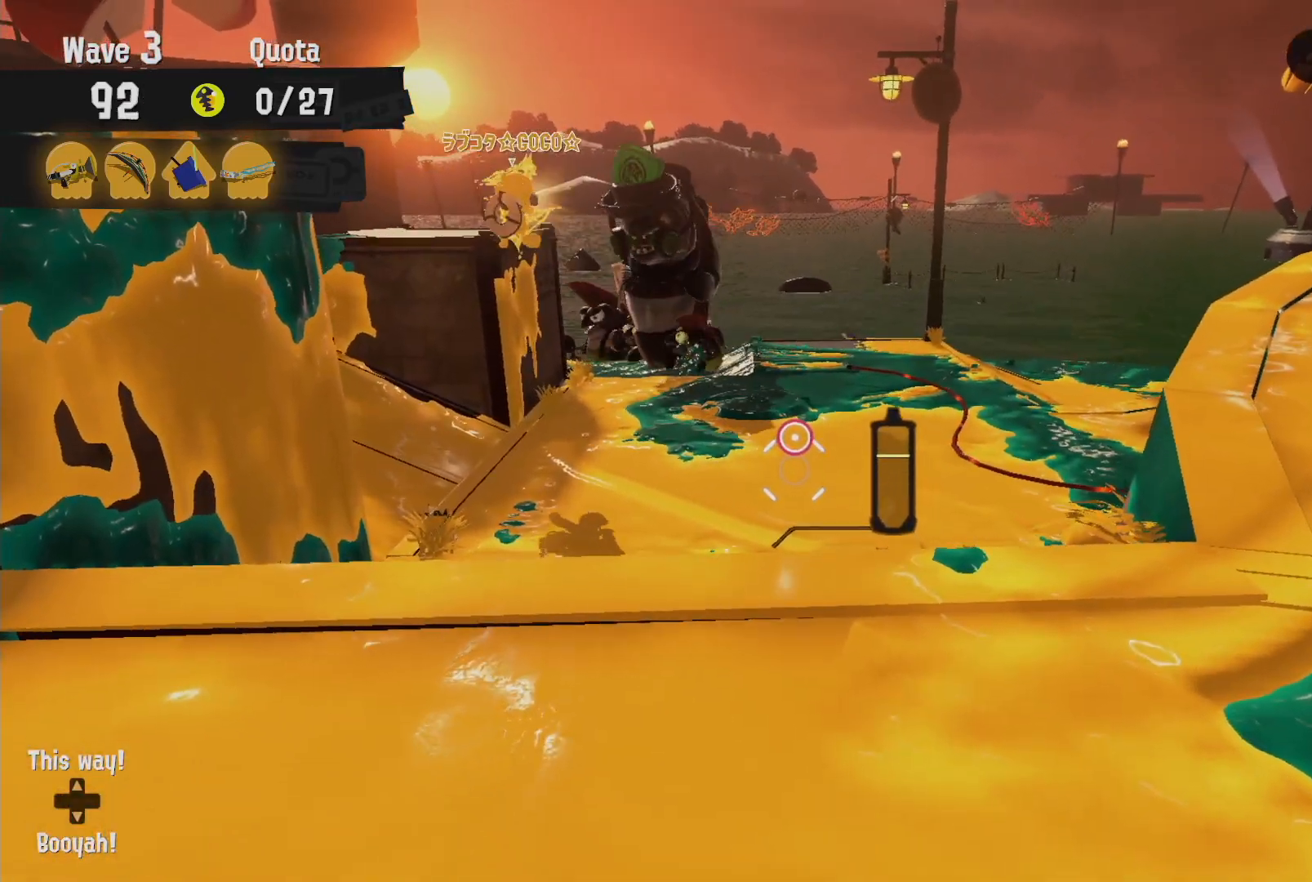
{"dt_ms": 500, "buttons": ["L2"], "left_stick": "down", "right_stick": "center", "events": [[150, "left_stick", "down"]]}
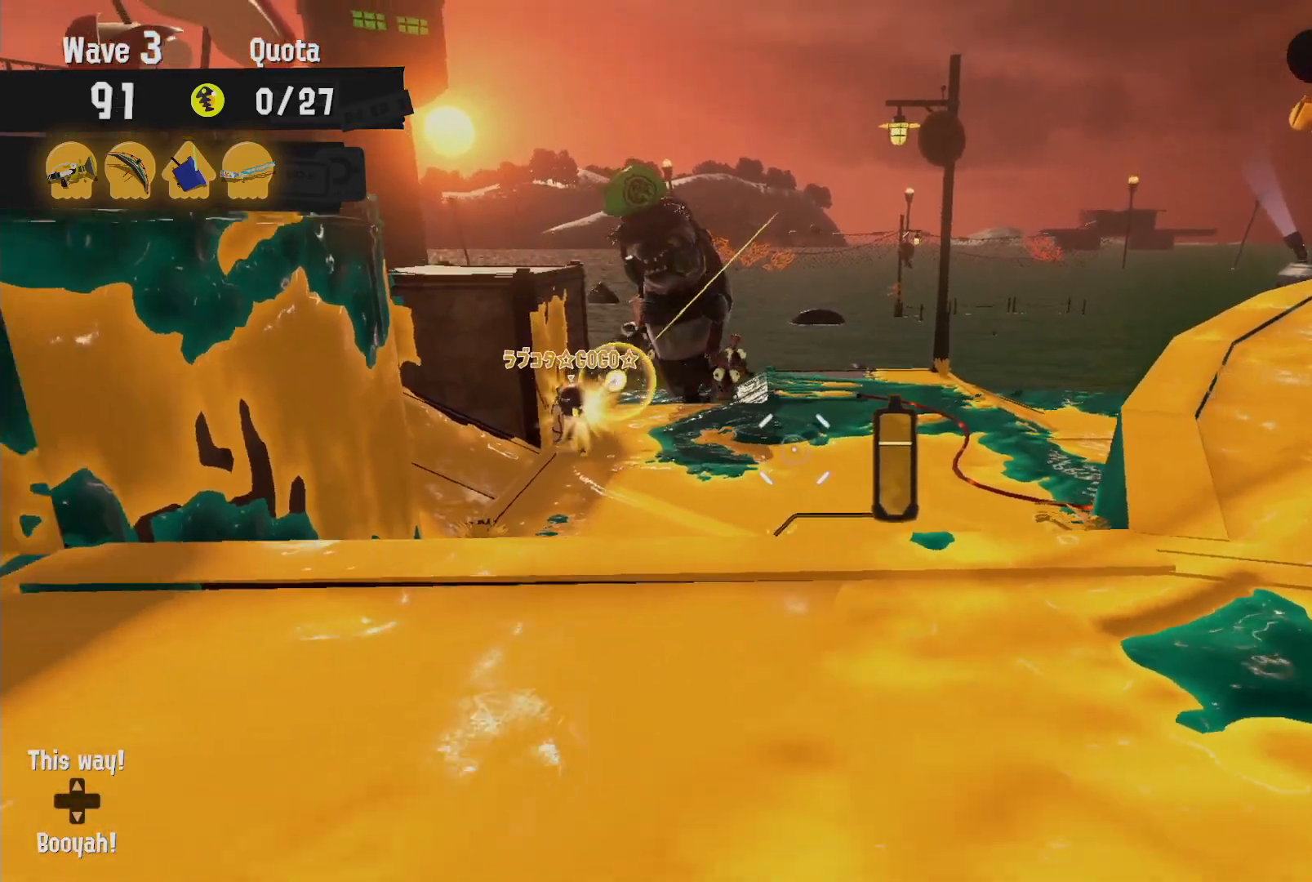
{"dt_ms": 500, "buttons": ["L2"], "left_stick": "down", "right_stick": "center", "events": []}
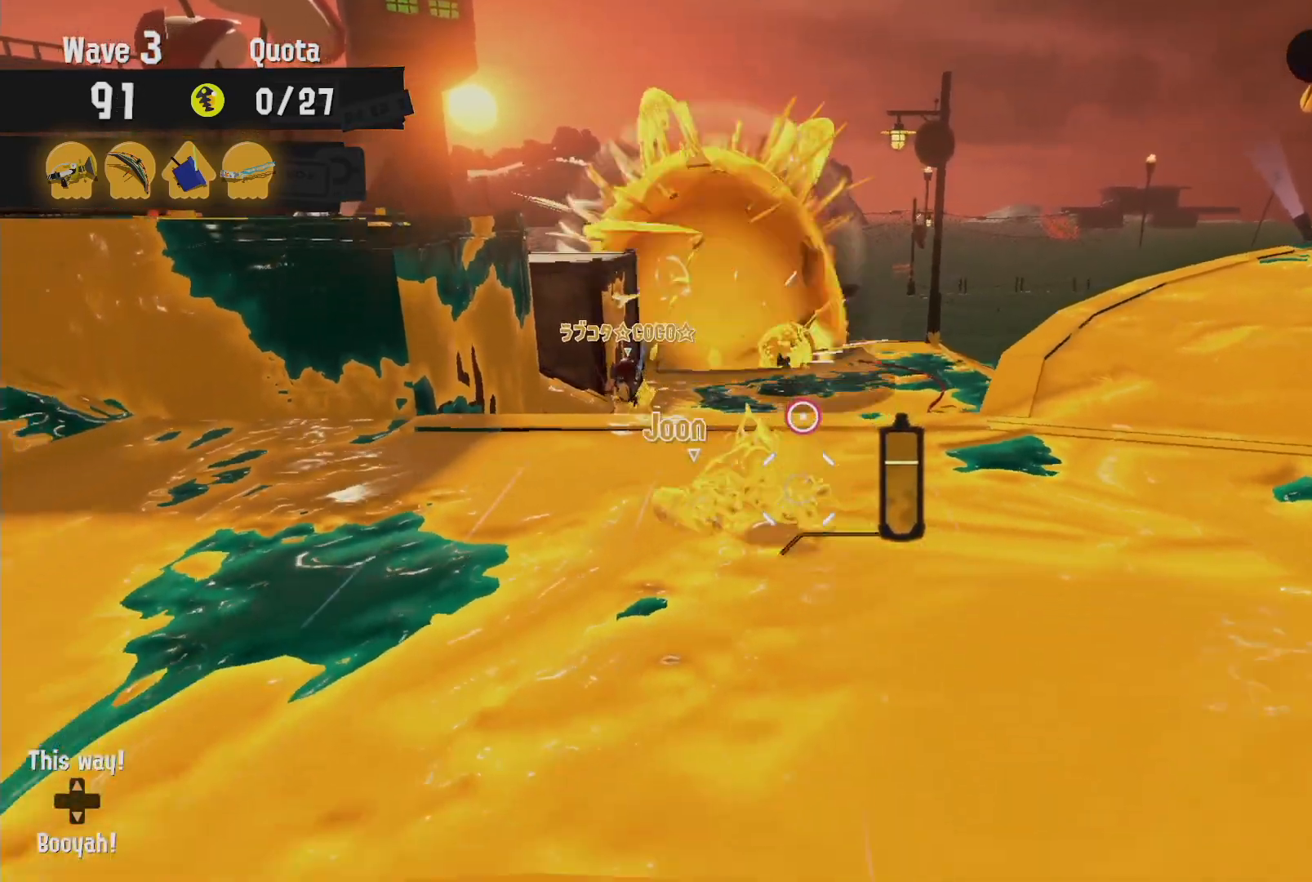
{"dt_ms": 500, "buttons": ["L2"], "left_stick": "up", "right_stick": "center", "events": [[17, "left_stick", "center"], [400, "left_stick", "up"]]}
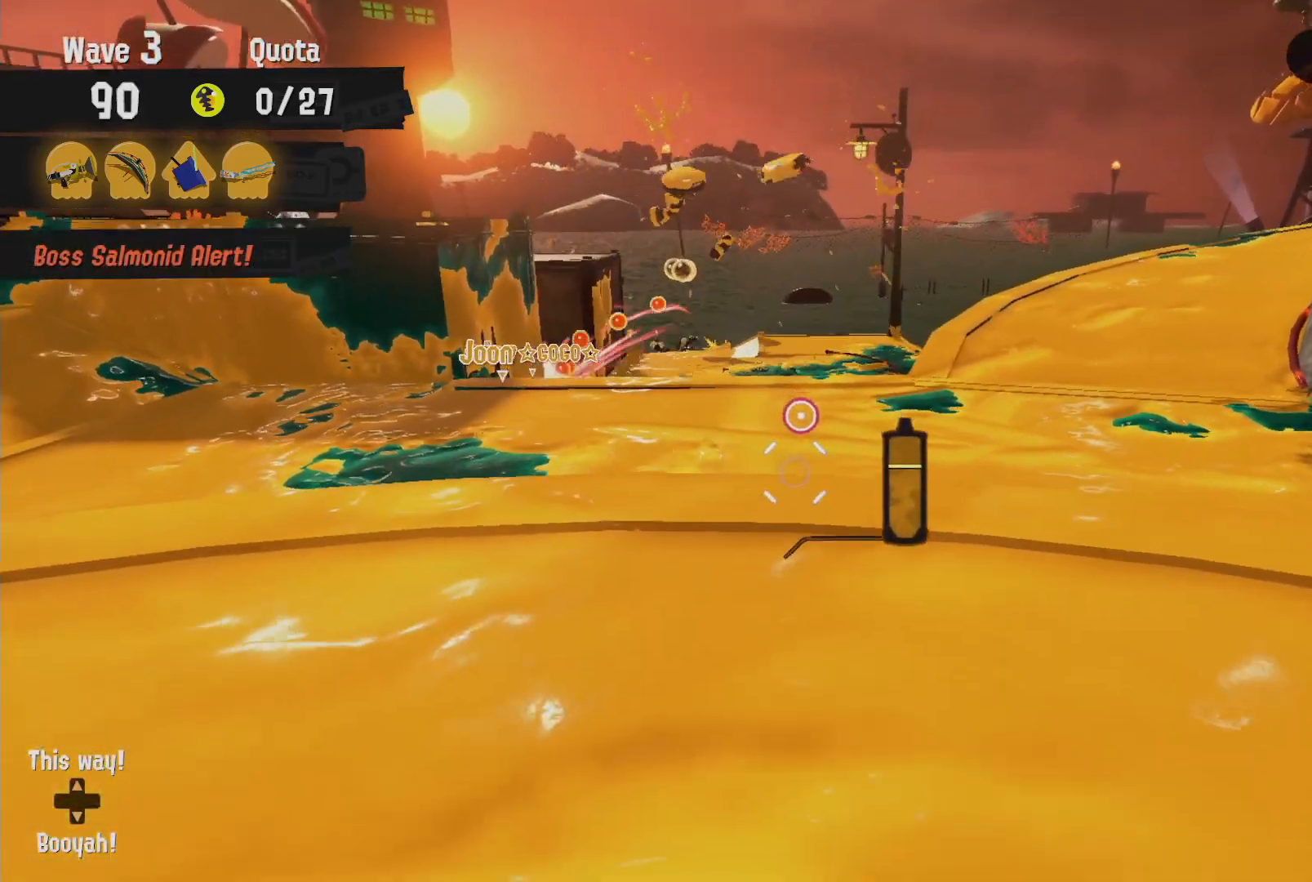
{"dt_ms": 500, "buttons": ["L2"], "left_stick": "up", "right_stick": "center", "events": []}
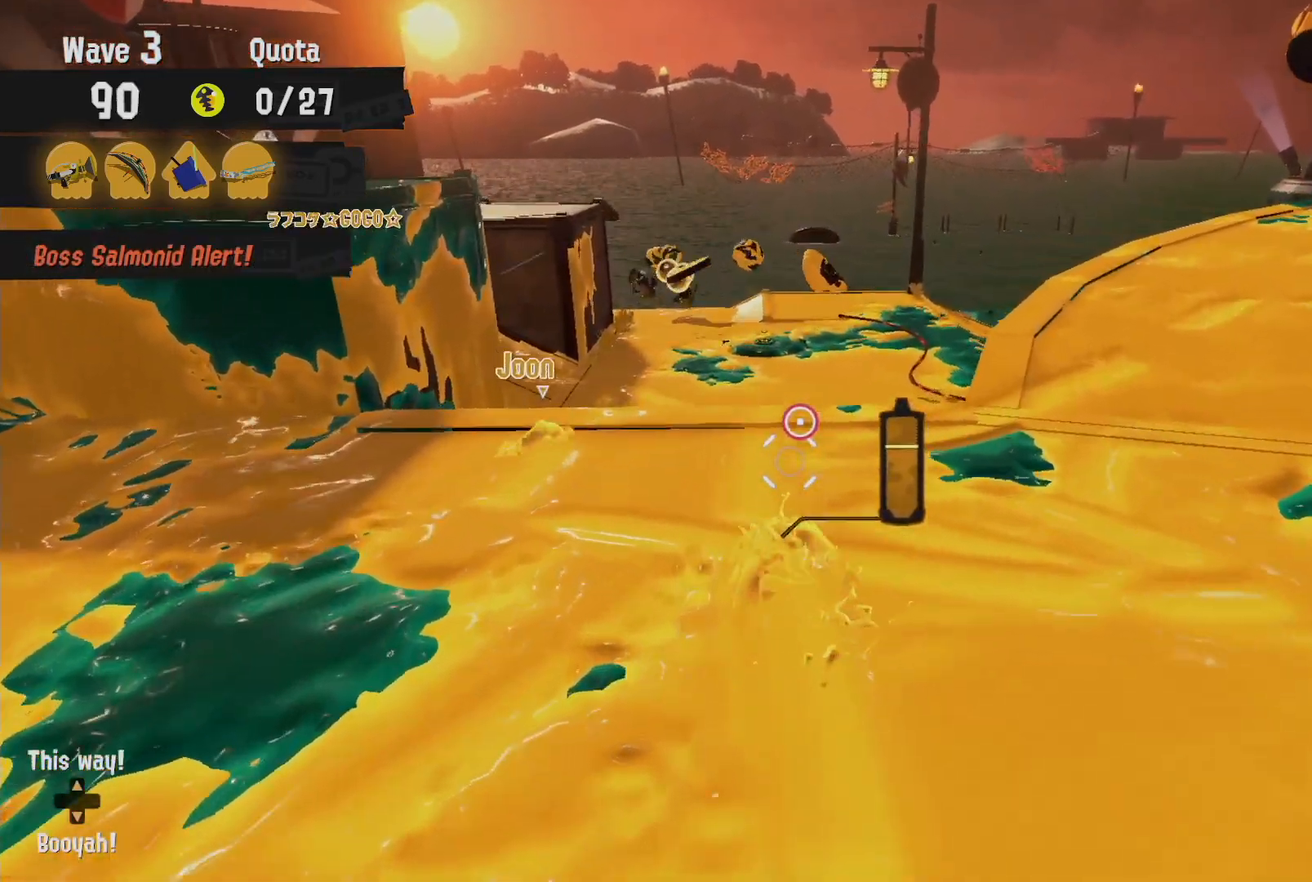
{"dt_ms": 500, "buttons": ["L2"], "left_stick": "up", "right_stick": "center", "events": []}
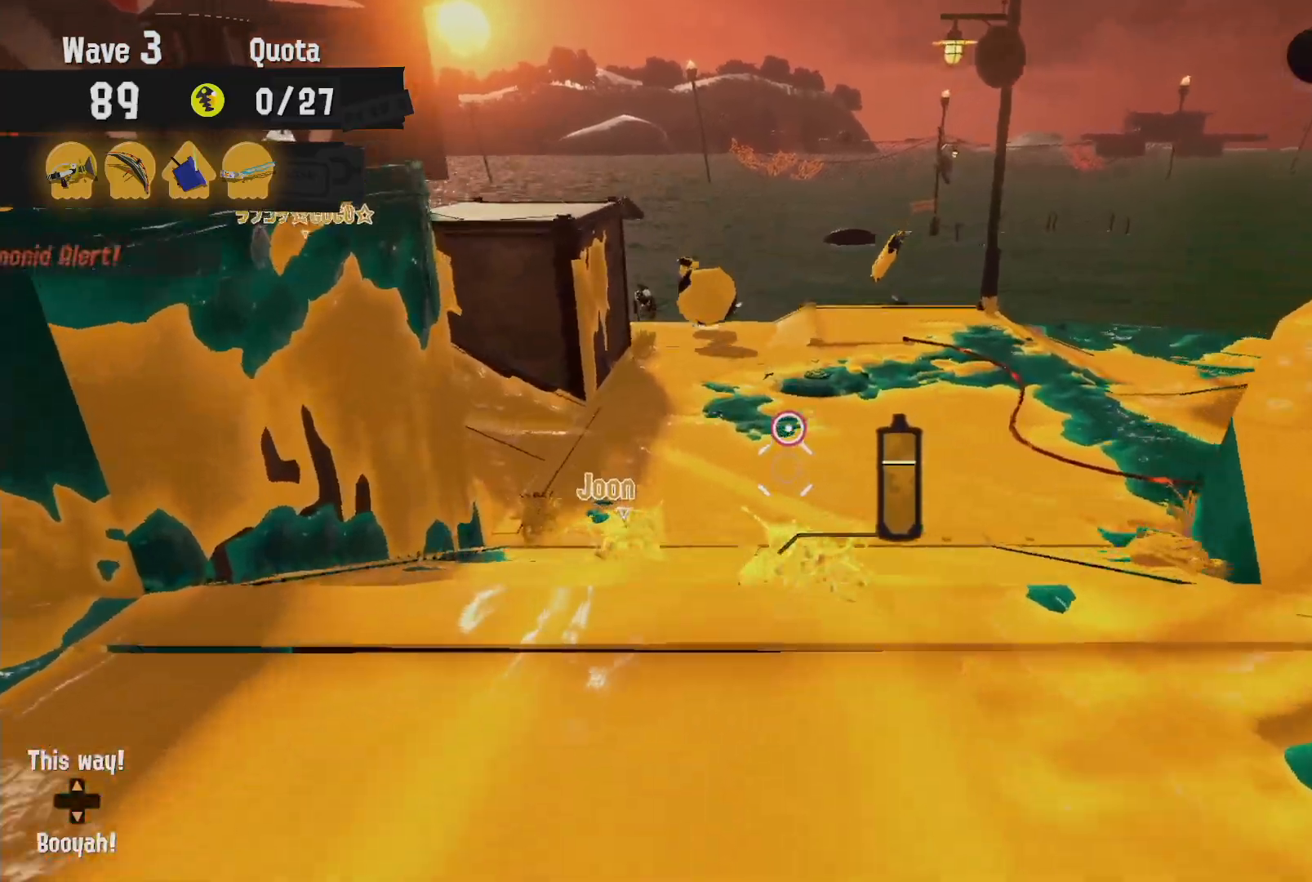
{"dt_ms": 500, "buttons": ["L2"], "left_stick": "up", "right_stick": "center"}
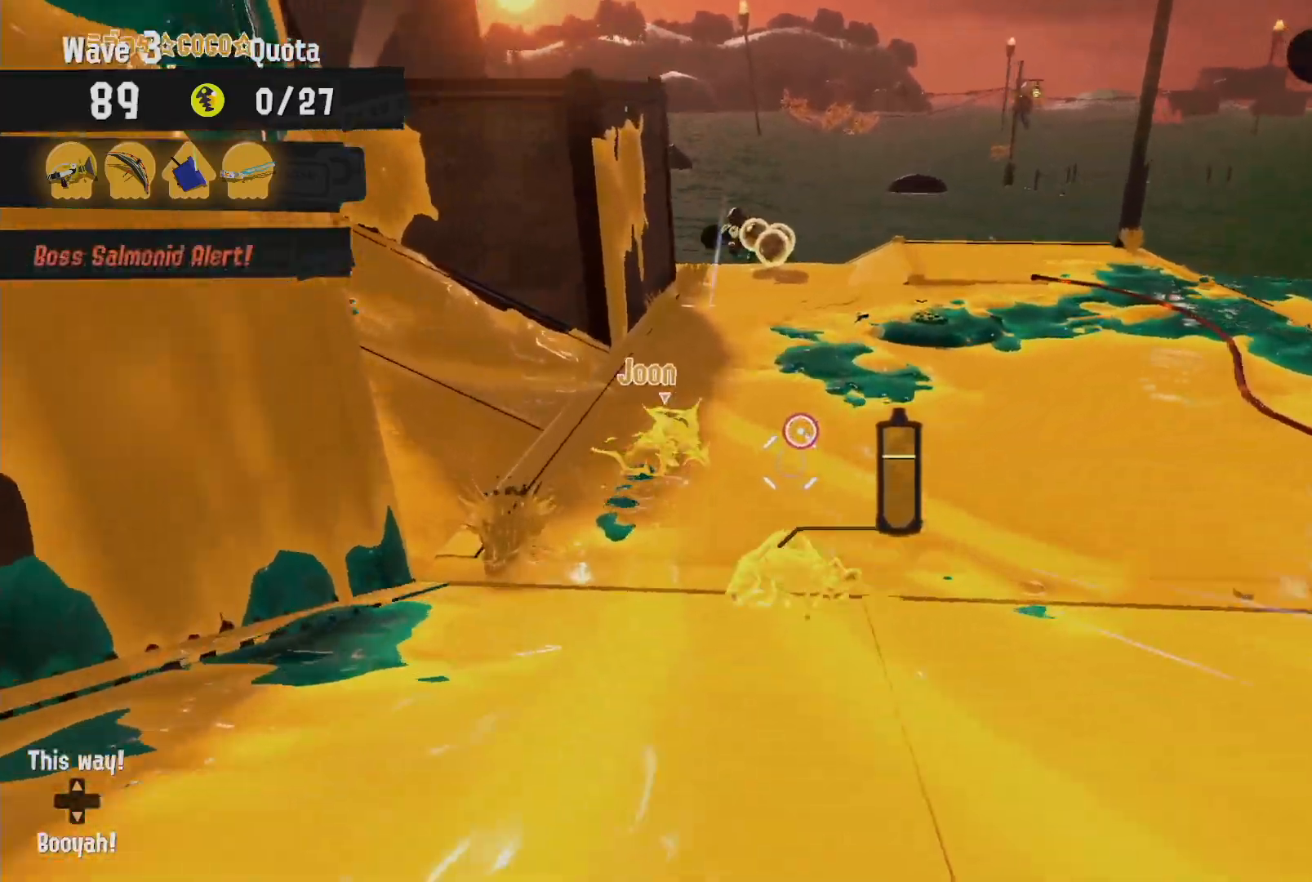
{"dt_ms": 500, "buttons": ["L2"], "left_stick": "up", "right_stick": "center", "events": []}
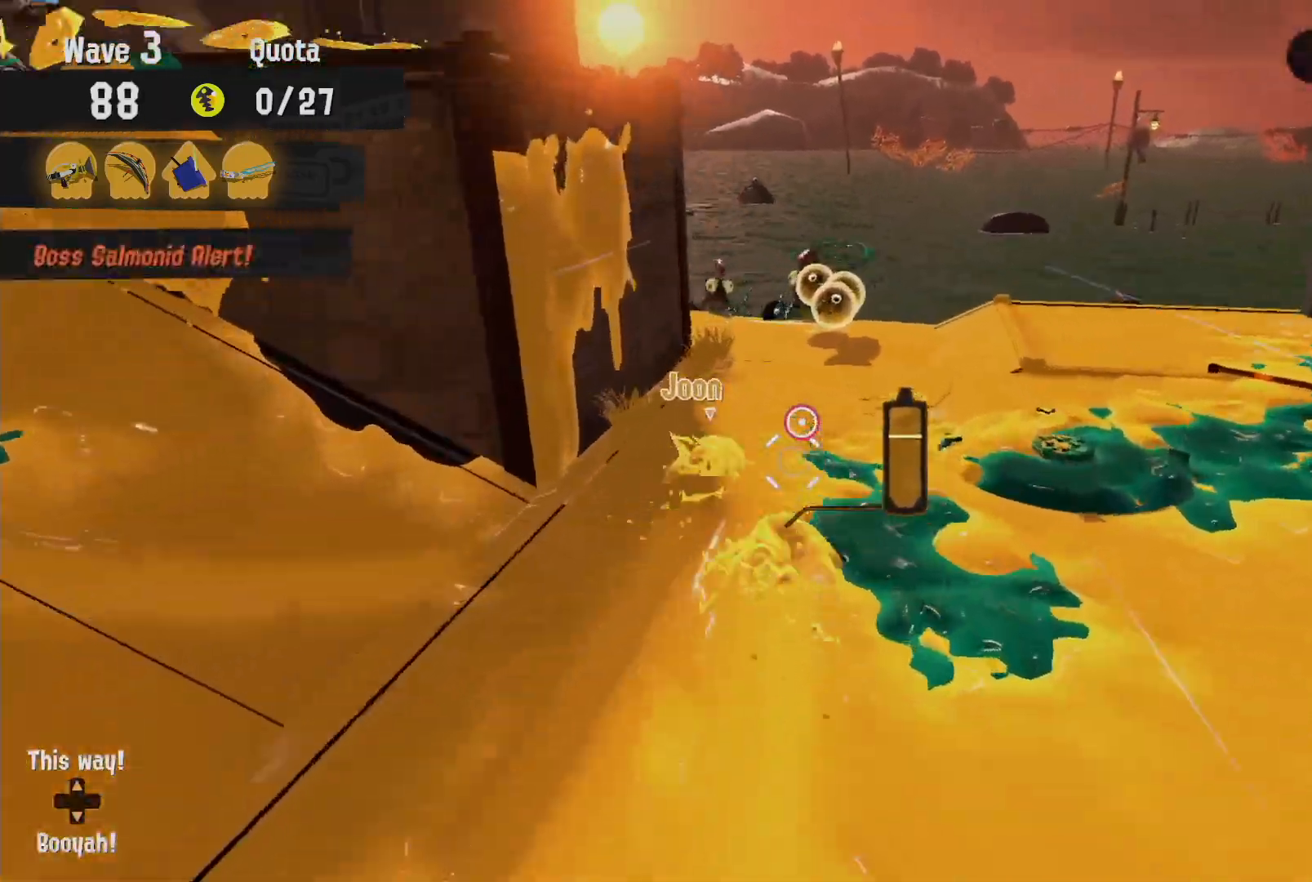
{"dt_ms": 500, "buttons": [], "left_stick": "up", "right_stick": "center", "events": [[317, "R2", "down"], [450, "L2", "up"], [483, "R2", "up"]]}
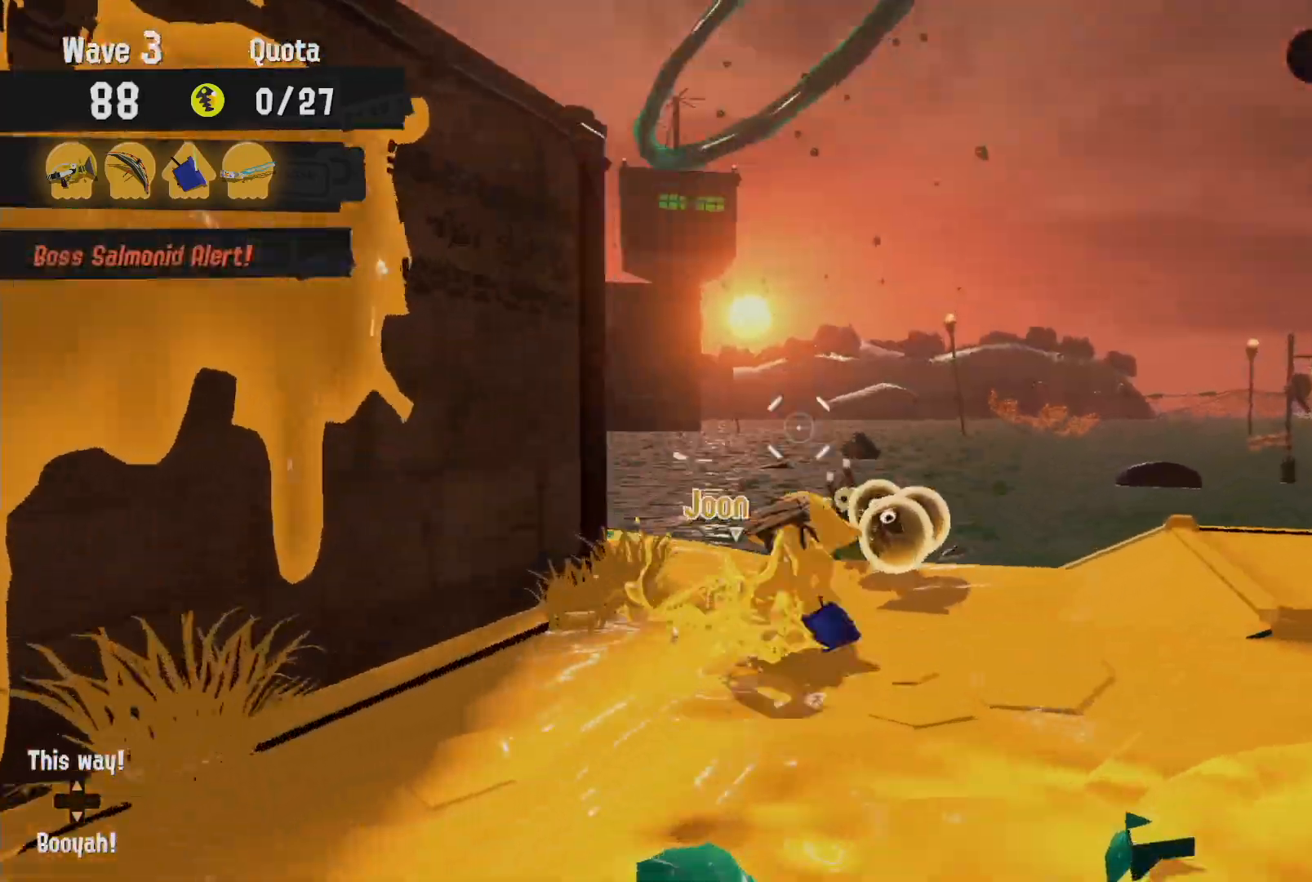
{"dt_ms": 500, "buttons": ["L2"], "left_stick": "up-right", "right_stick": "left"}